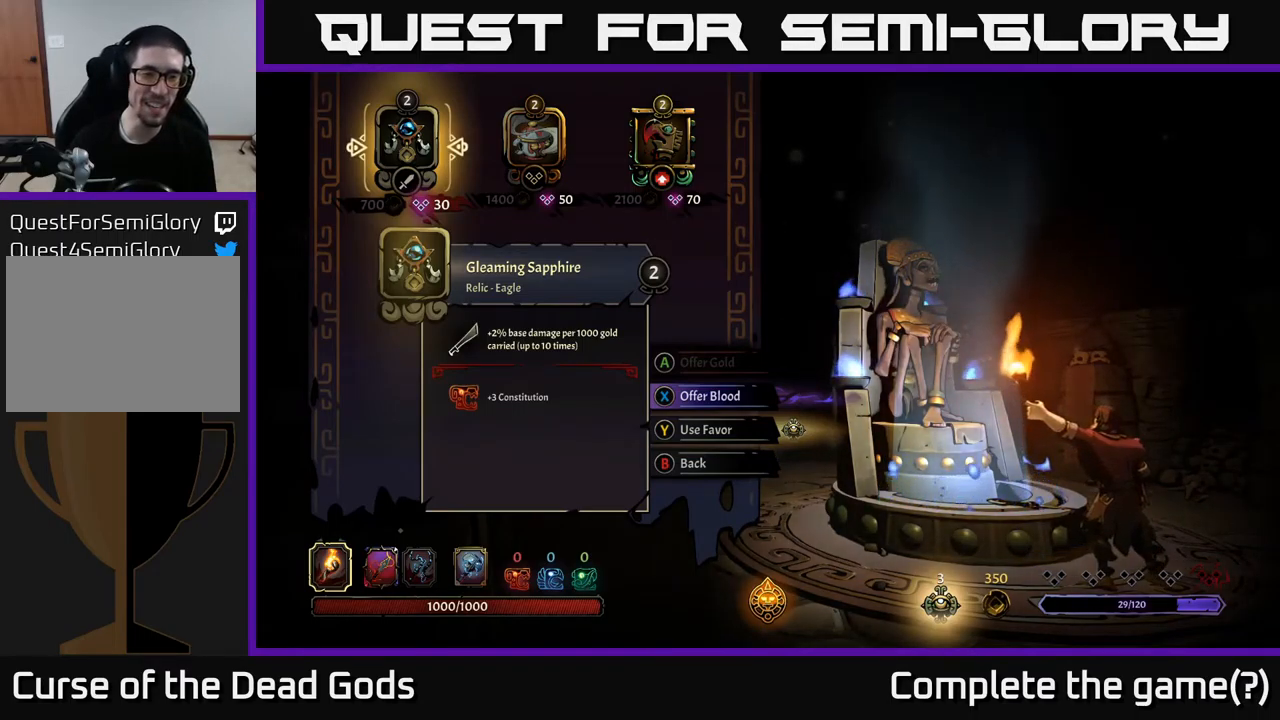
Gameplay with a controller (Xbox layout); each line is a JSON object with the inputs held at the frame after it. "events" lists button and stick changes between this image and that frame as [ms after this image, input, new state], when the widget could be followed in between.
{"buttons": [], "left_stick": "center", "right_stick": "center", "events": []}
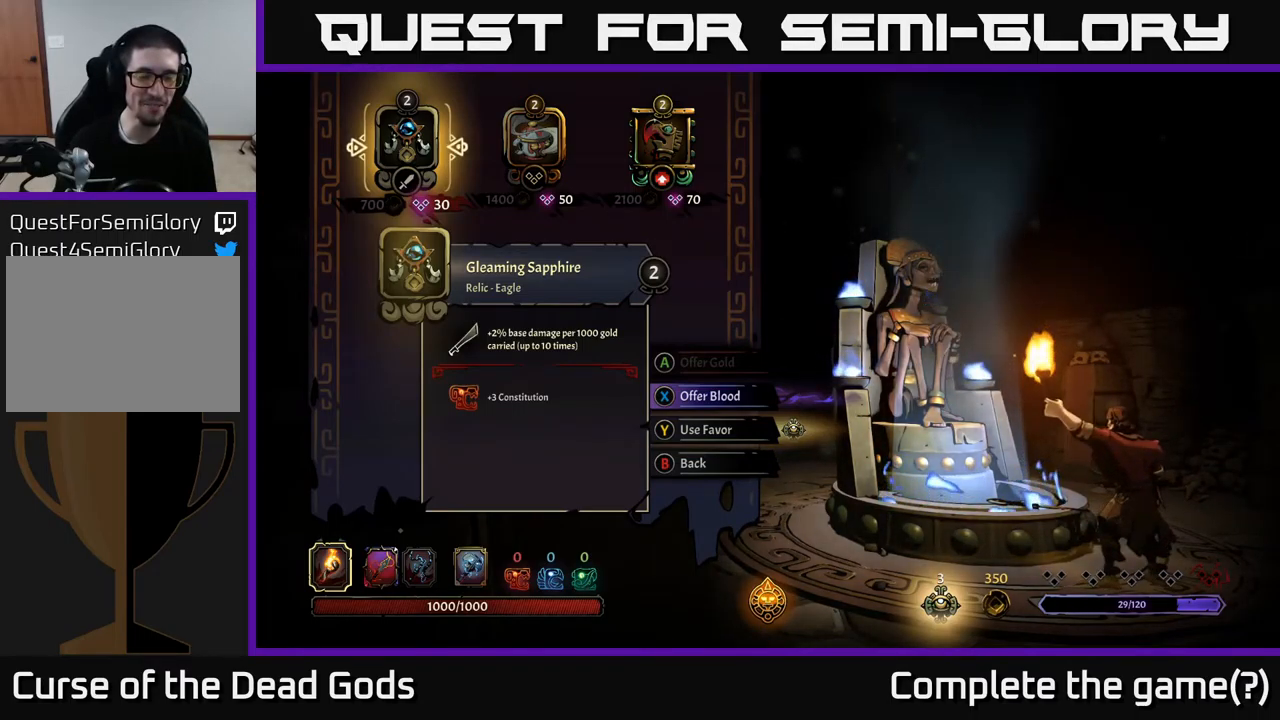
{"buttons": [], "left_stick": "center", "right_stick": "center", "events": []}
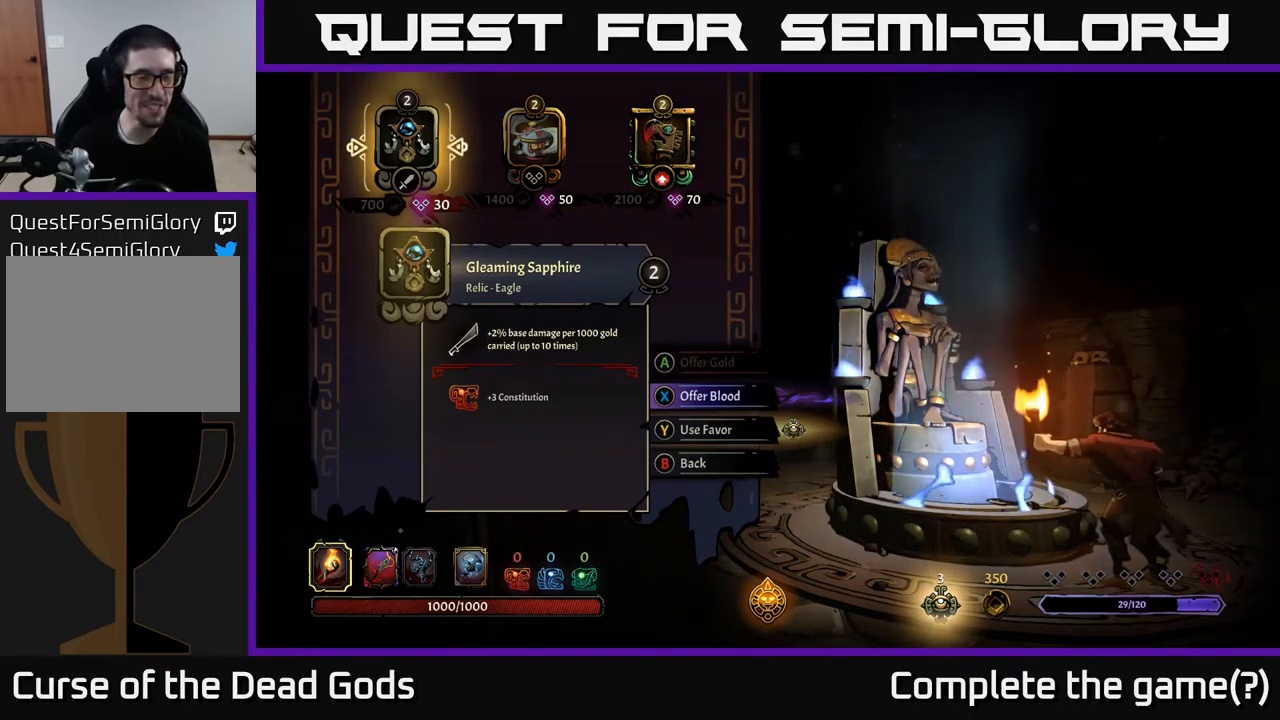
{"buttons": ["DPAD_RIGHT"], "left_stick": "center", "right_stick": "center", "events": [[433, "DPAD_RIGHT", "down"]]}
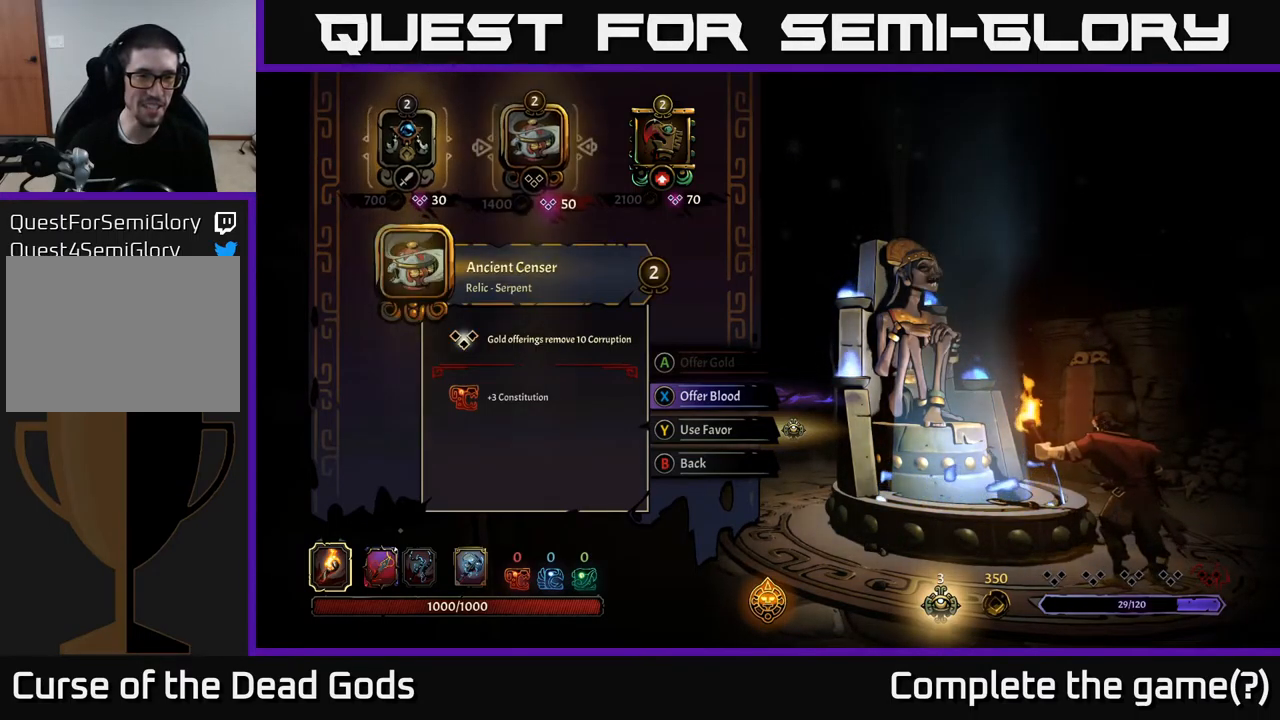
{"buttons": [], "left_stick": "center", "right_stick": "center", "events": [[67, "DPAD_RIGHT", "up"], [333, "DPAD_LEFT", "down"], [417, "DPAD_LEFT", "up"]]}
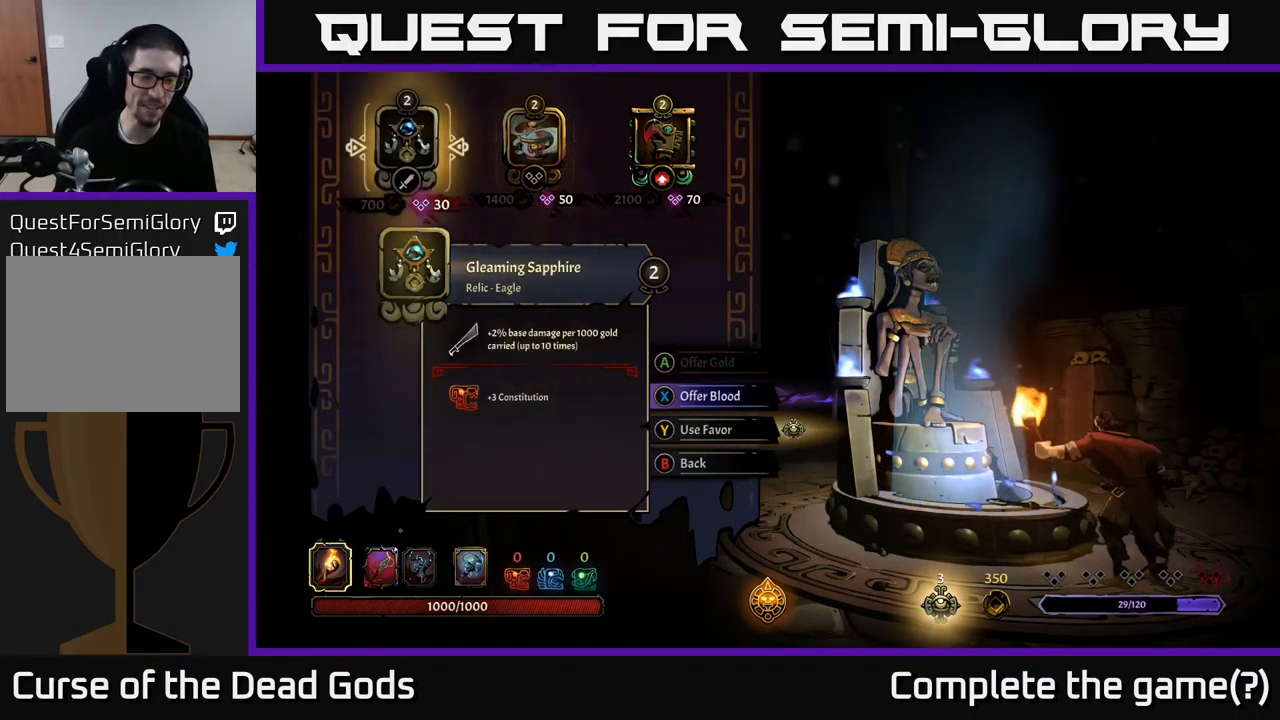
{"buttons": [], "left_stick": "center", "right_stick": "center", "events": []}
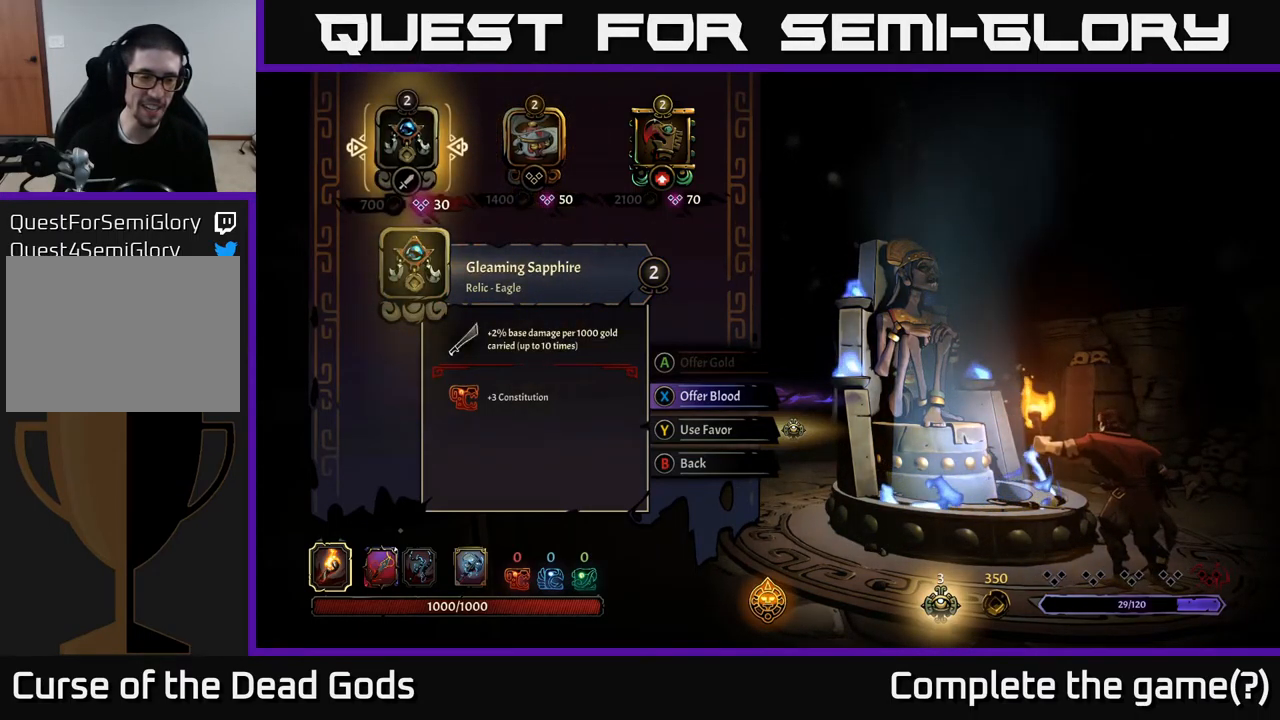
{"buttons": [], "left_stick": "center", "right_stick": "center", "events": []}
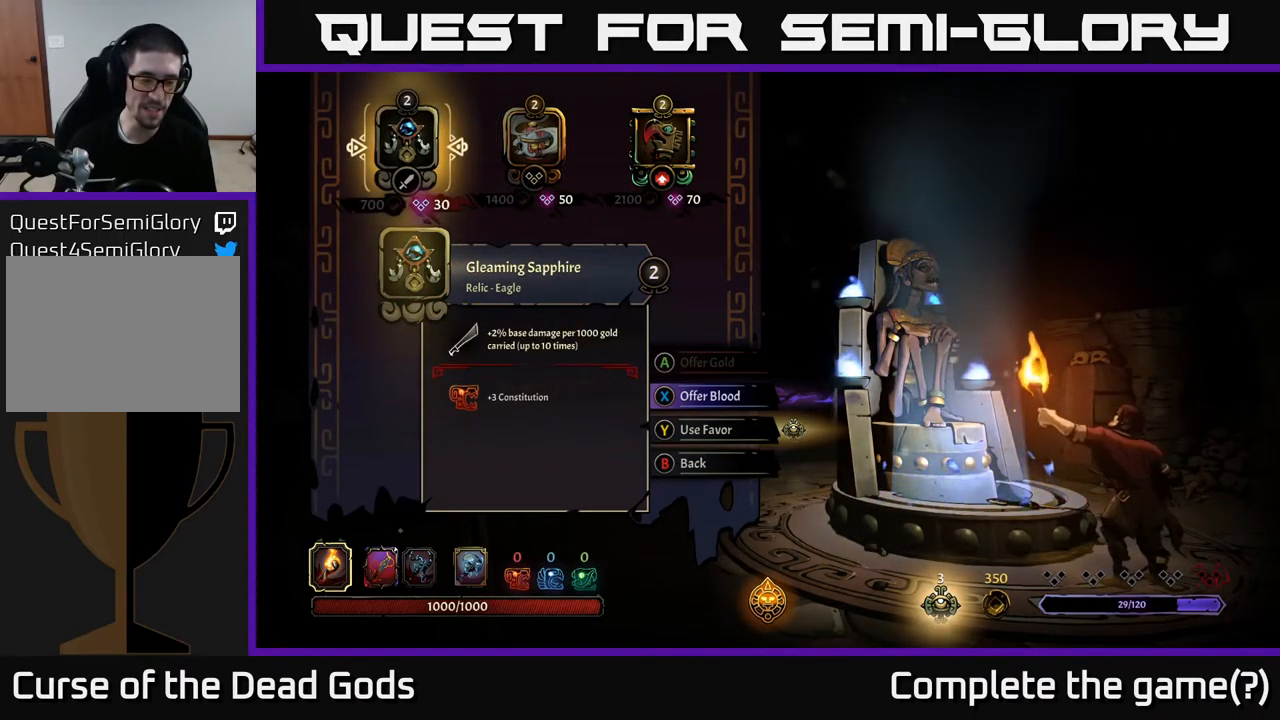
{"buttons": [], "left_stick": "center", "right_stick": "center", "events": []}
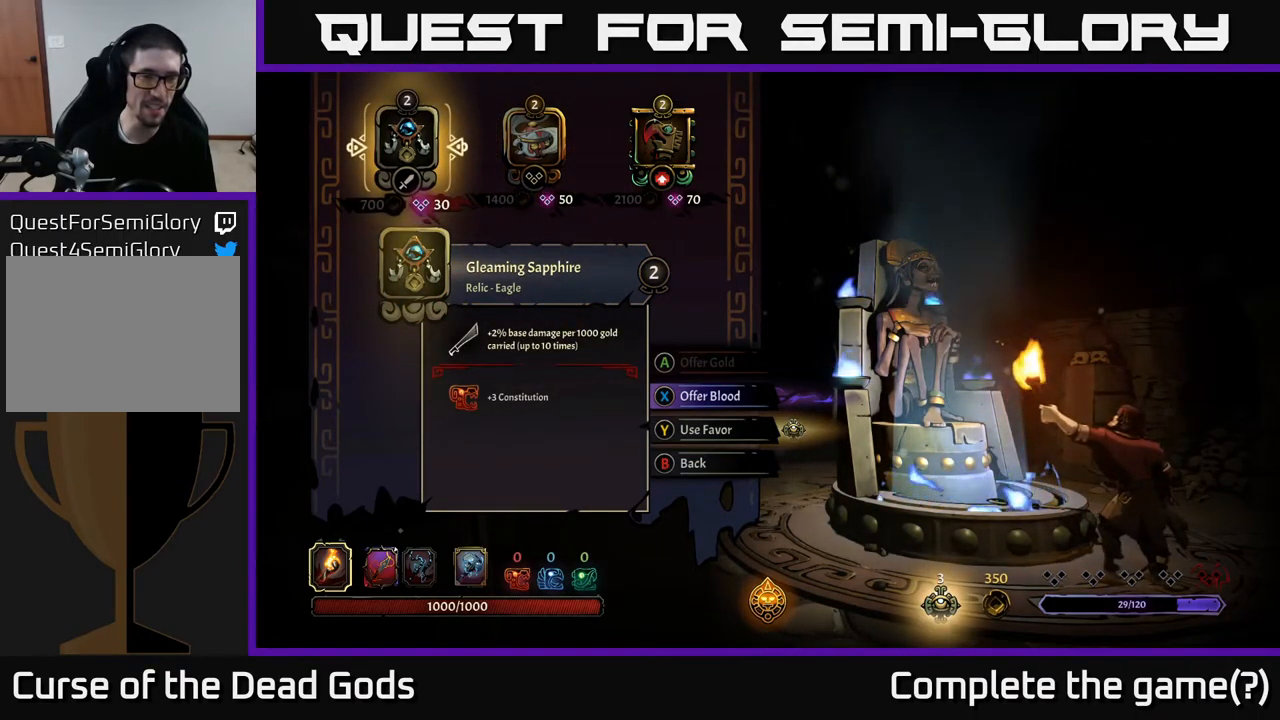
{"buttons": [], "left_stick": "center", "right_stick": "center", "events": [[183, "DPAD_RIGHT", "down"], [366, "DPAD_RIGHT", "up"]]}
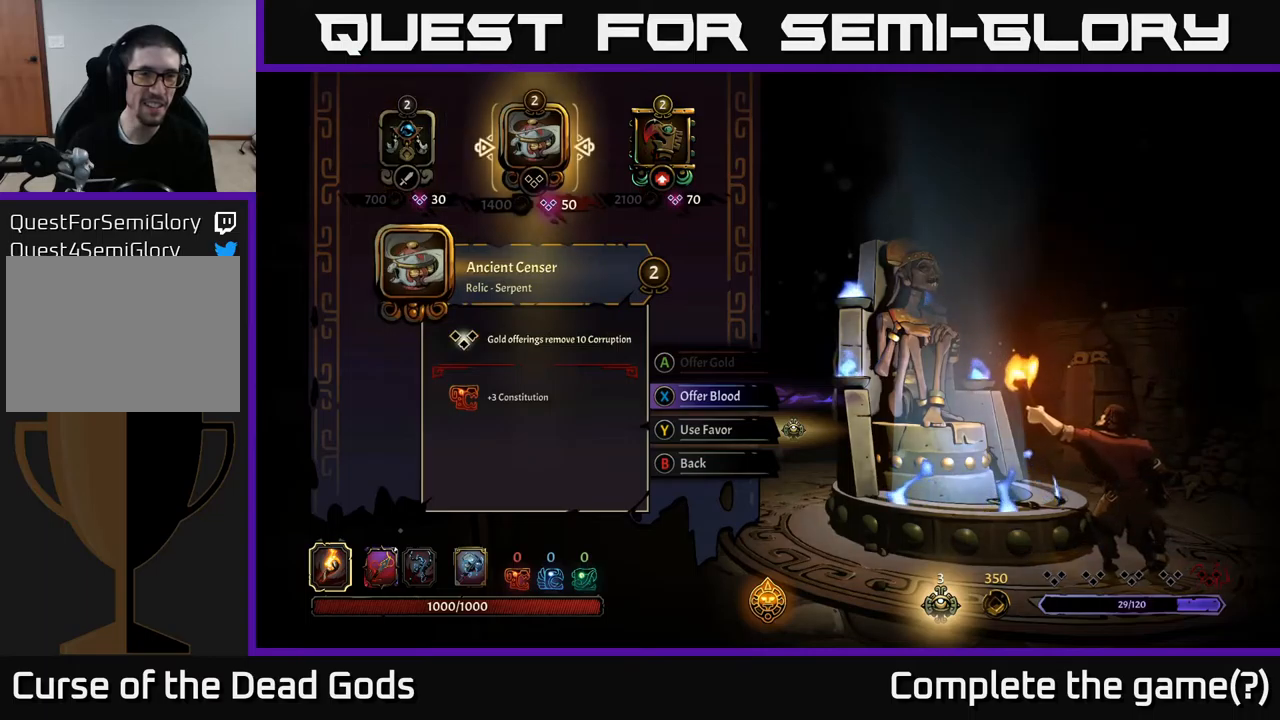
{"buttons": [], "left_stick": "center", "right_stick": "center", "events": [[100, "DPAD_RIGHT", "down"], [250, "DPAD_RIGHT", "up"]]}
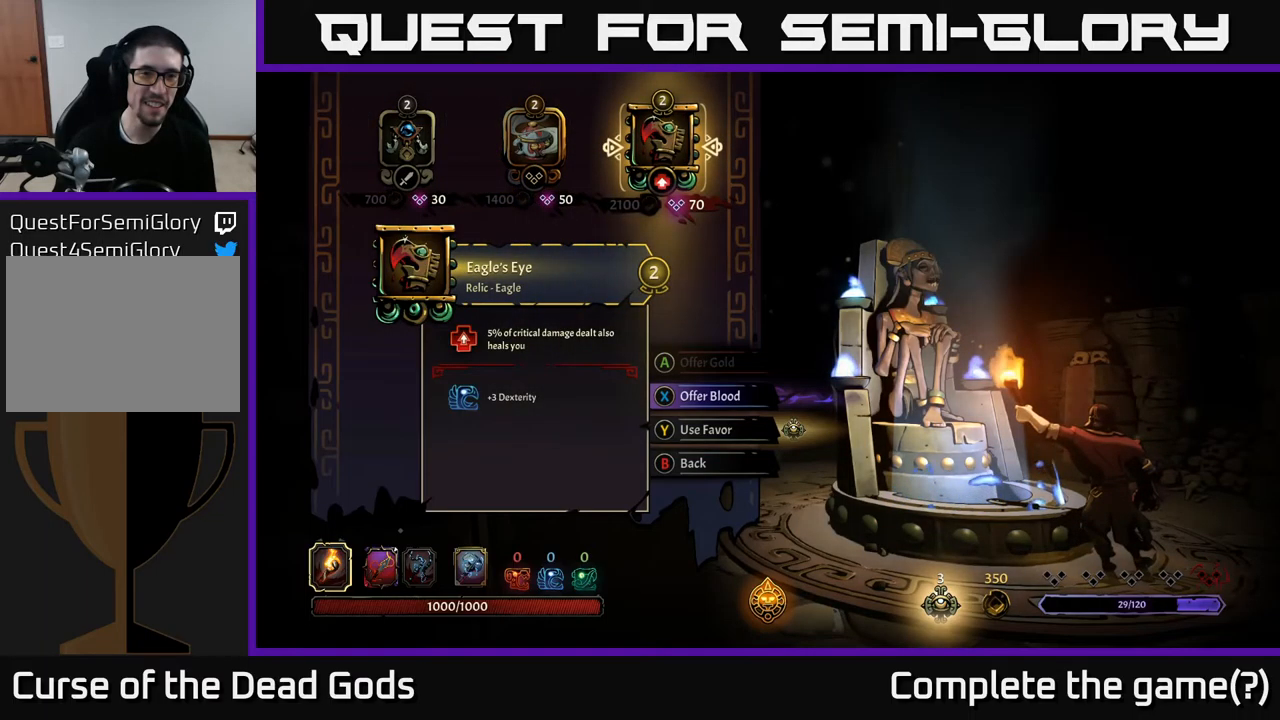
{"buttons": [], "left_stick": "center", "right_stick": "center", "events": []}
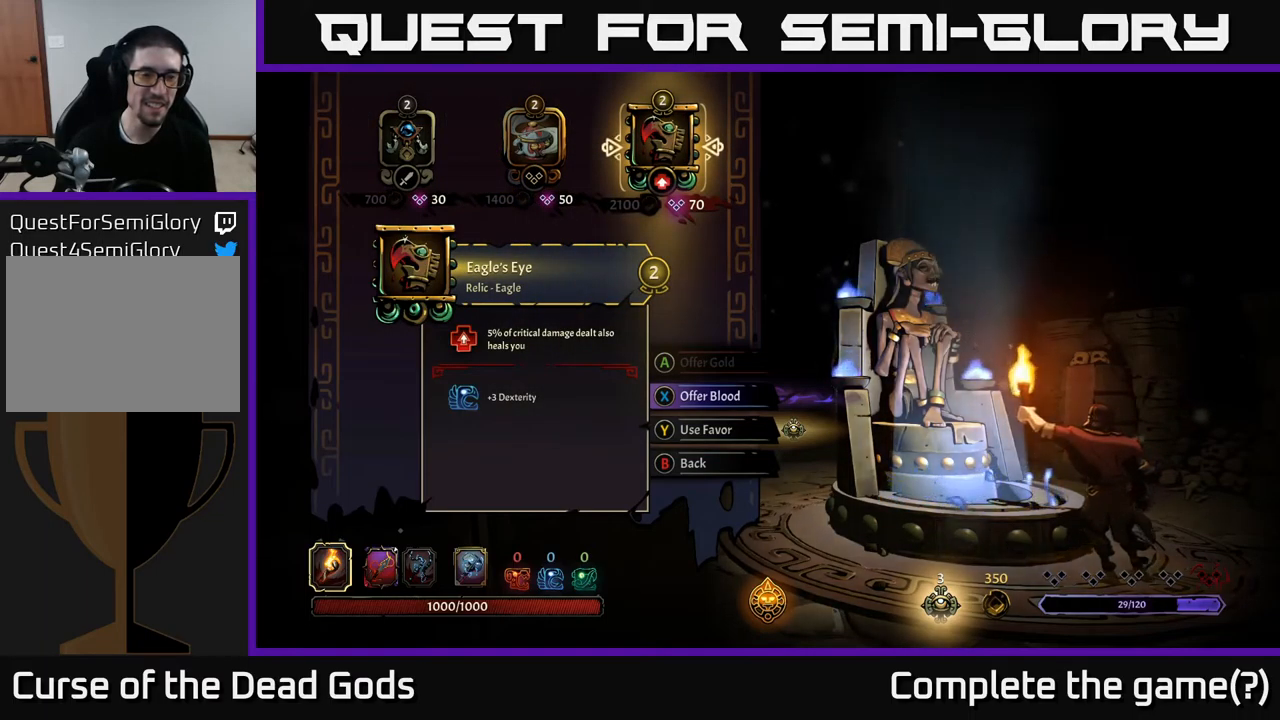
{"buttons": [], "left_stick": "center", "right_stick": "center", "events": []}
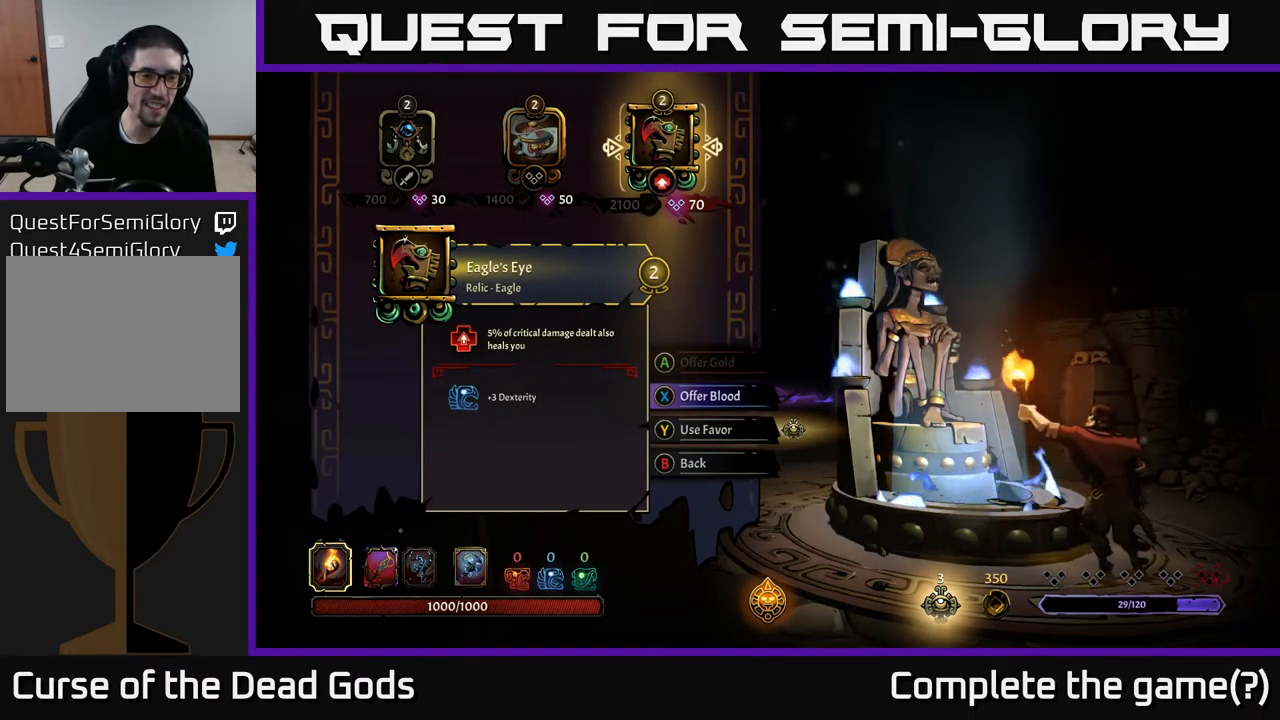
{"buttons": [], "left_stick": "center", "right_stick": "center", "events": [[234, "DPAD_LEFT", "down"], [334, "DPAD_LEFT", "up"]]}
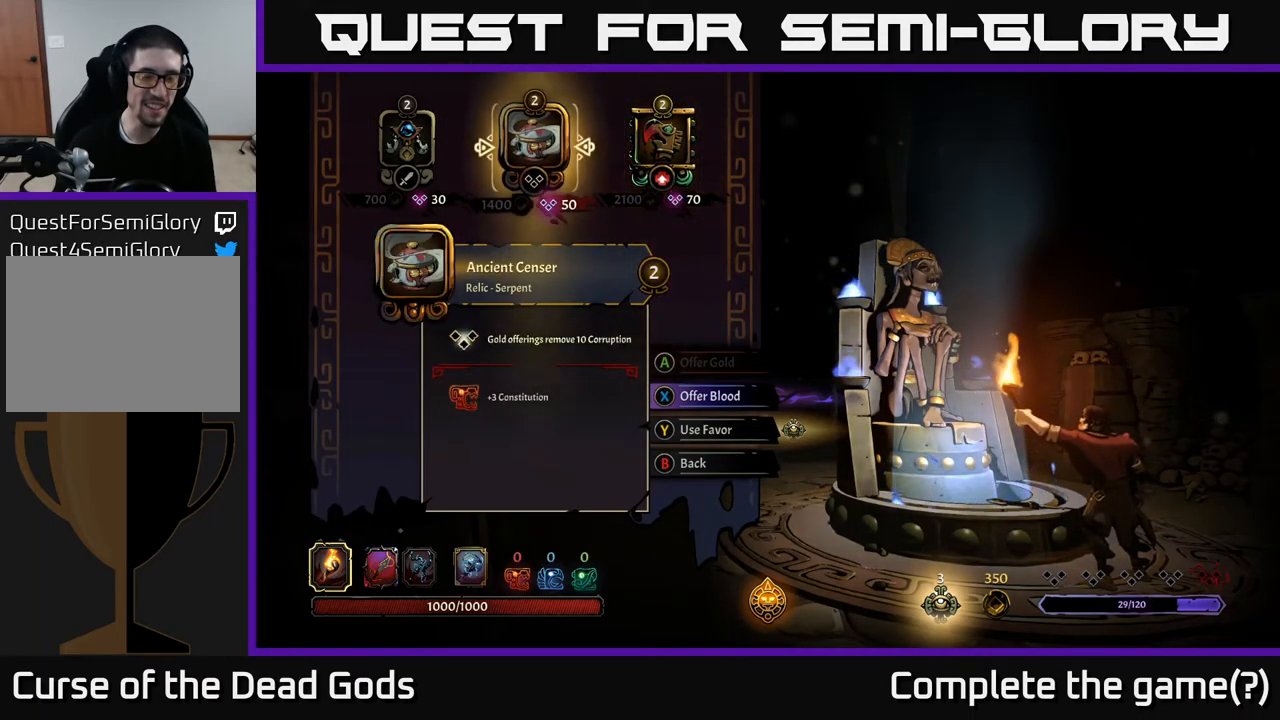
{"buttons": [], "left_stick": "center", "right_stick": "center", "events": []}
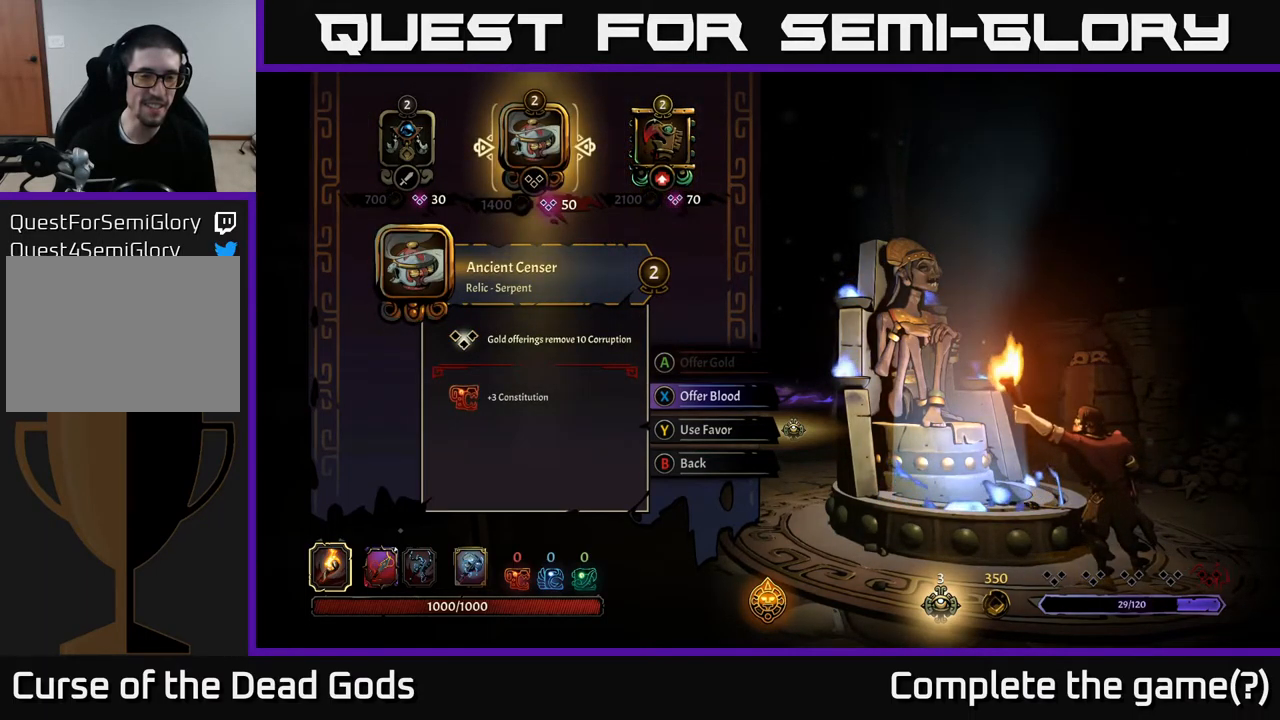
{"buttons": [], "left_stick": "center", "right_stick": "center", "events": []}
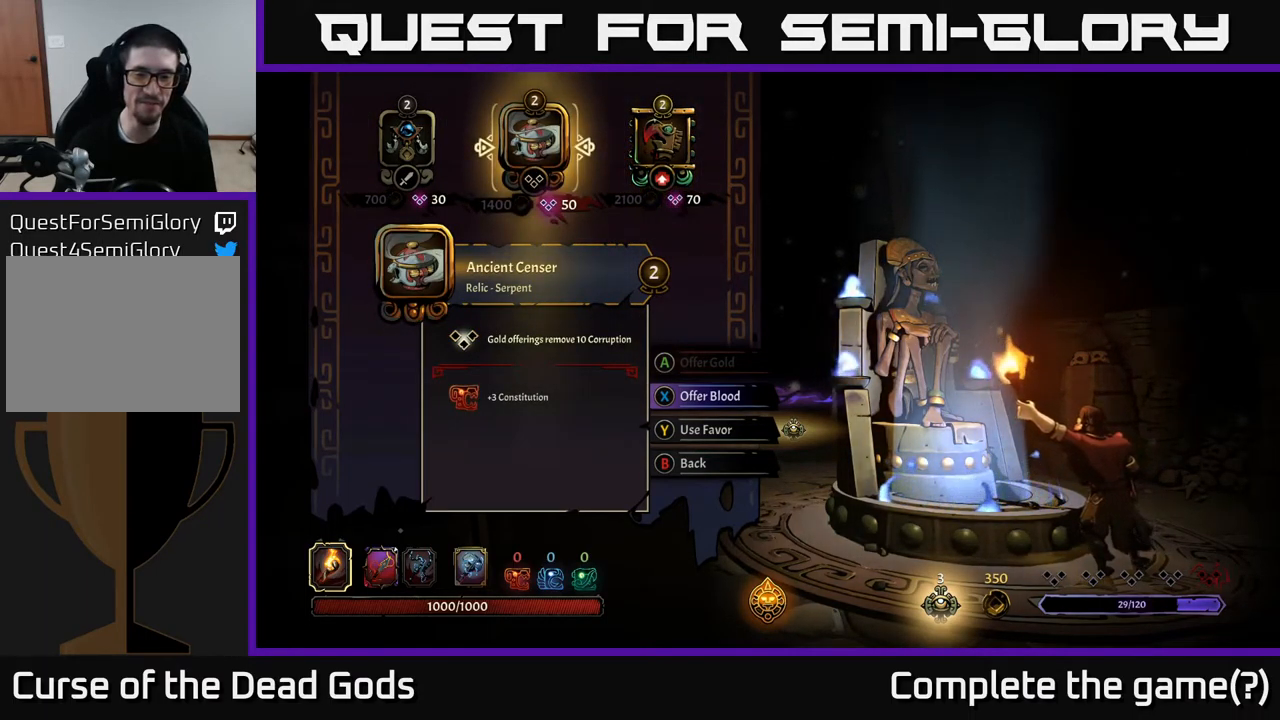
{"buttons": [], "left_stick": "center", "right_stick": "center", "events": []}
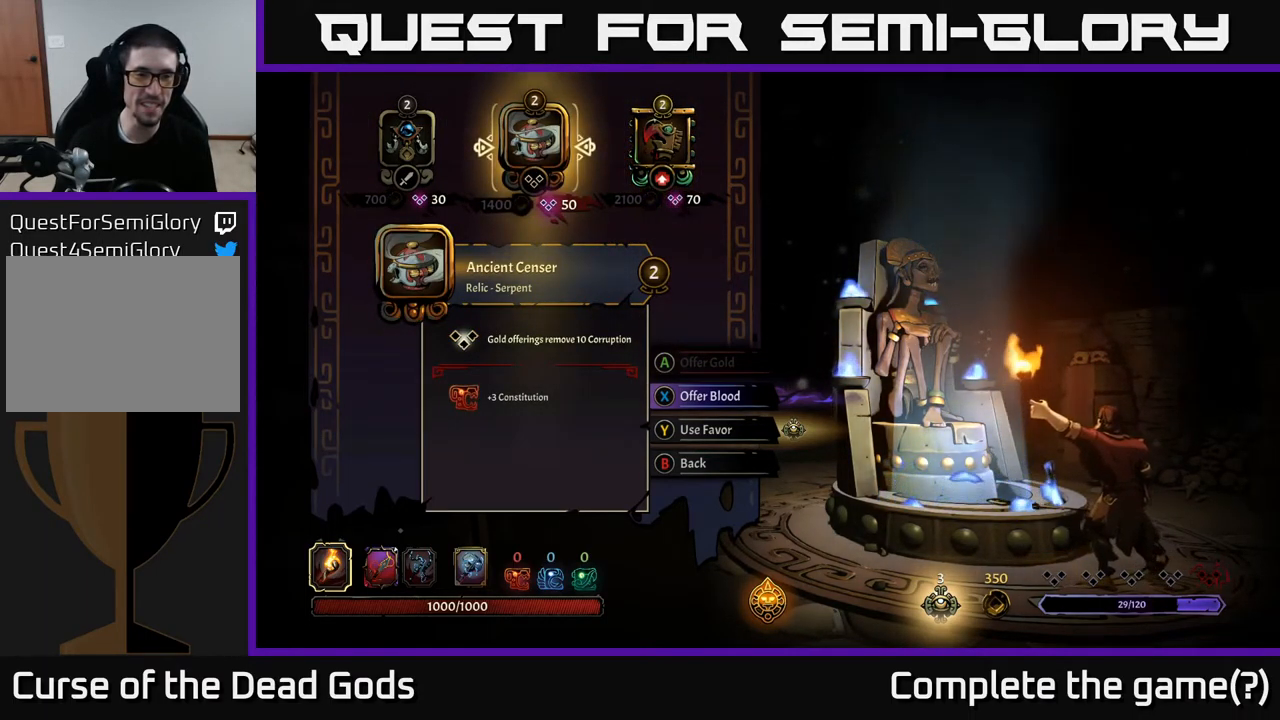
{"buttons": [], "left_stick": "center", "right_stick": "center", "events": [[317, "DPAD_LEFT", "down"], [417, "DPAD_LEFT", "up"]]}
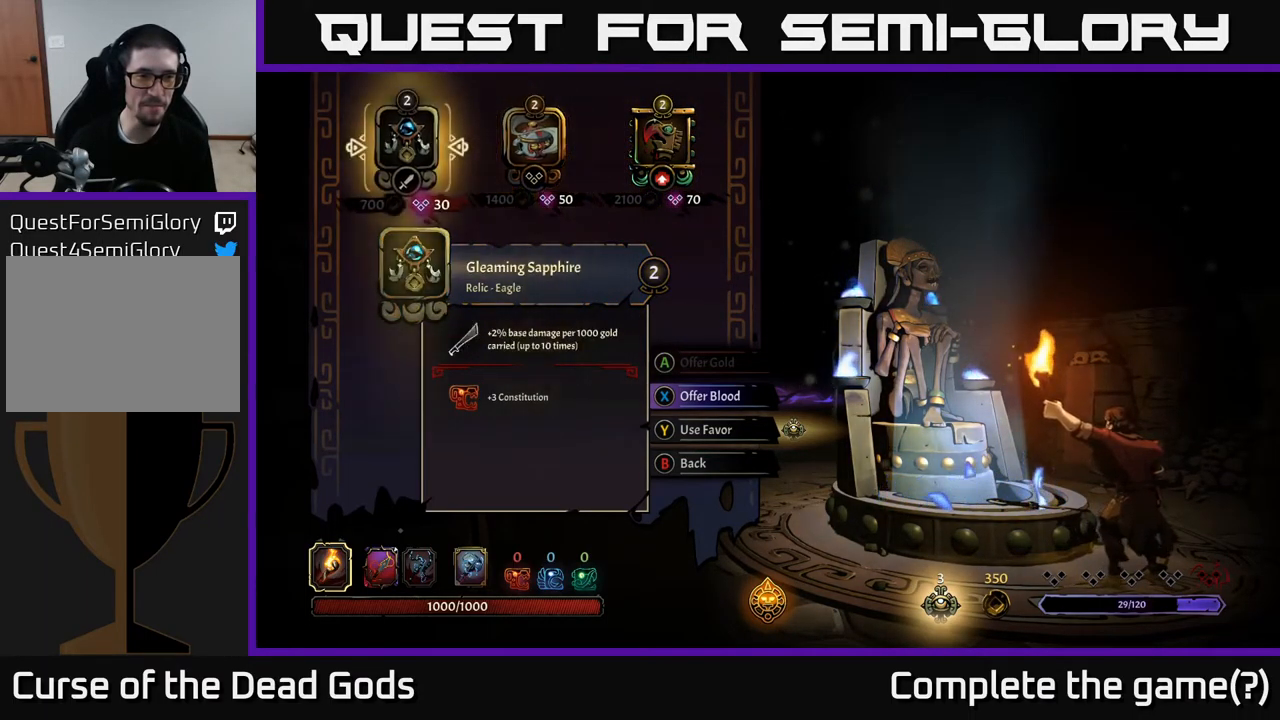
{"buttons": [], "left_stick": "center", "right_stick": "center", "events": [[150, "DPAD_RIGHT", "down"], [284, "DPAD_RIGHT", "up"]]}
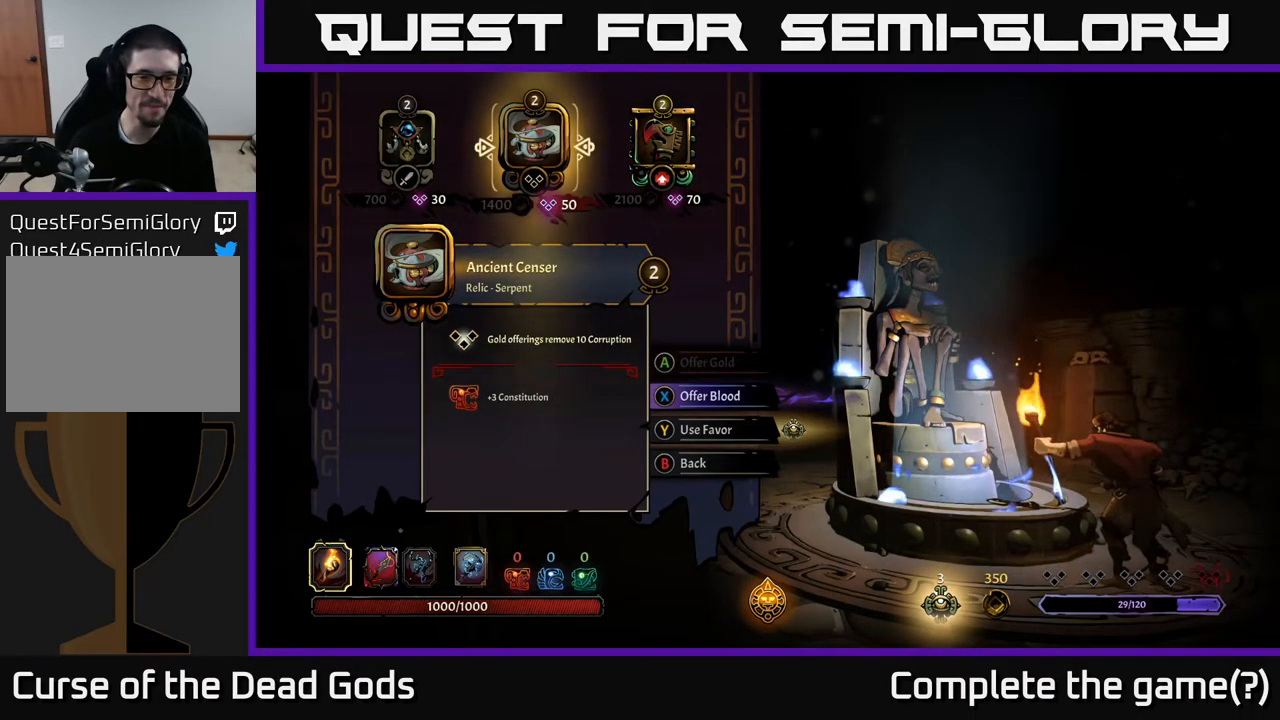
{"buttons": ["B"], "left_stick": "center", "right_stick": "center", "events": [[467, "B", "down"]]}
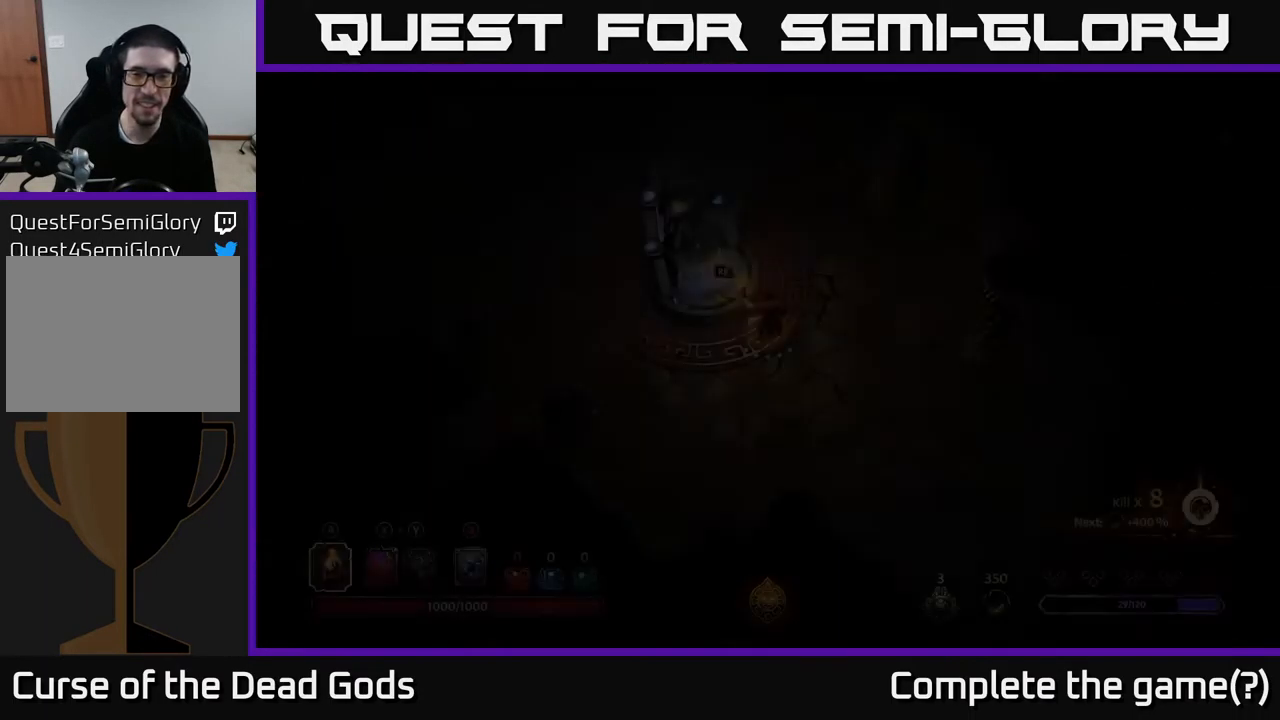
{"buttons": [], "left_stick": "up-right", "right_stick": "center", "events": [[50, "B", "up"], [168, "left_stick", "up-right"]]}
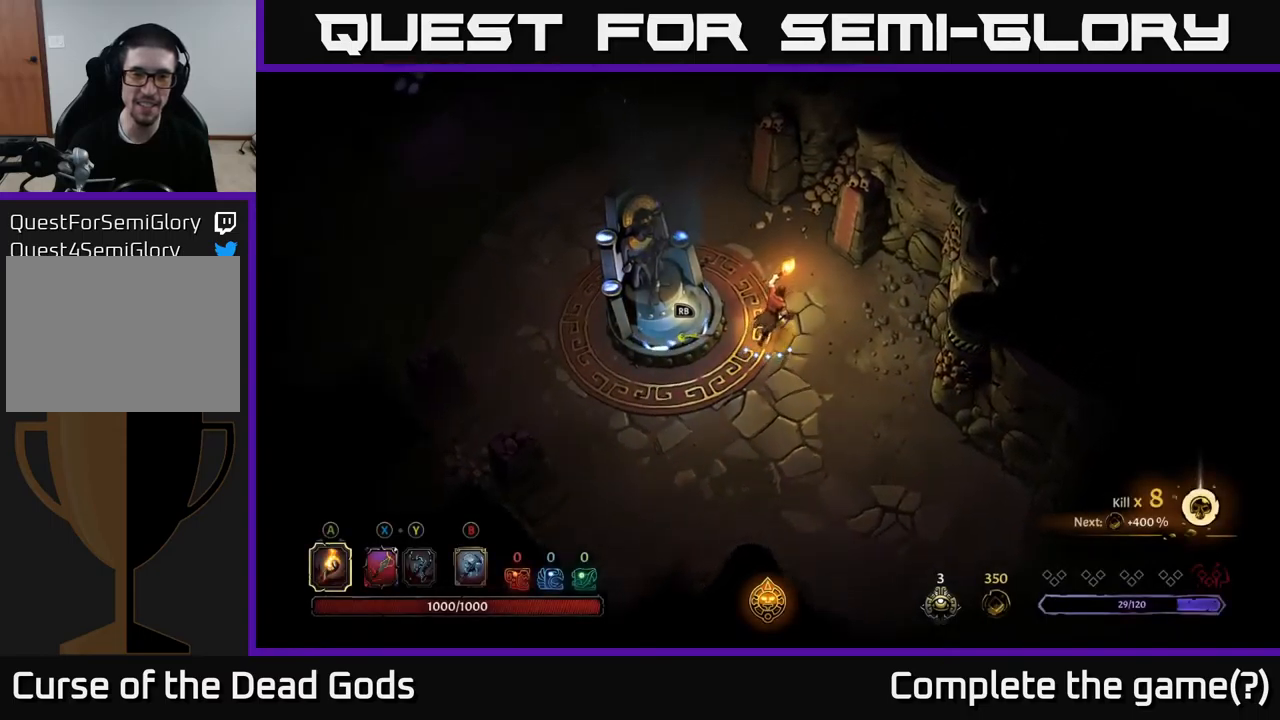
{"buttons": [], "left_stick": "up-left", "right_stick": "center", "events": [[34, "left_stick", "up"], [150, "left_stick", "up-left"]]}
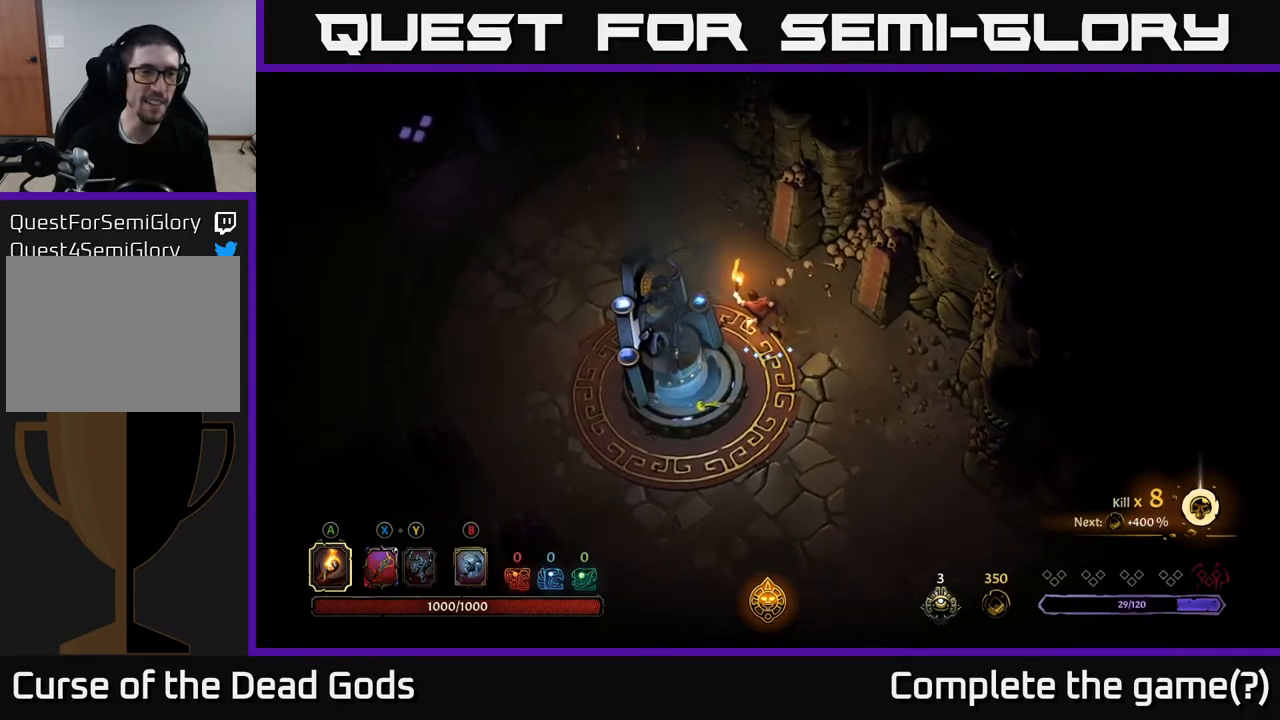
{"buttons": [], "left_stick": "left", "right_stick": "center", "events": [[67, "left_stick", "left"]]}
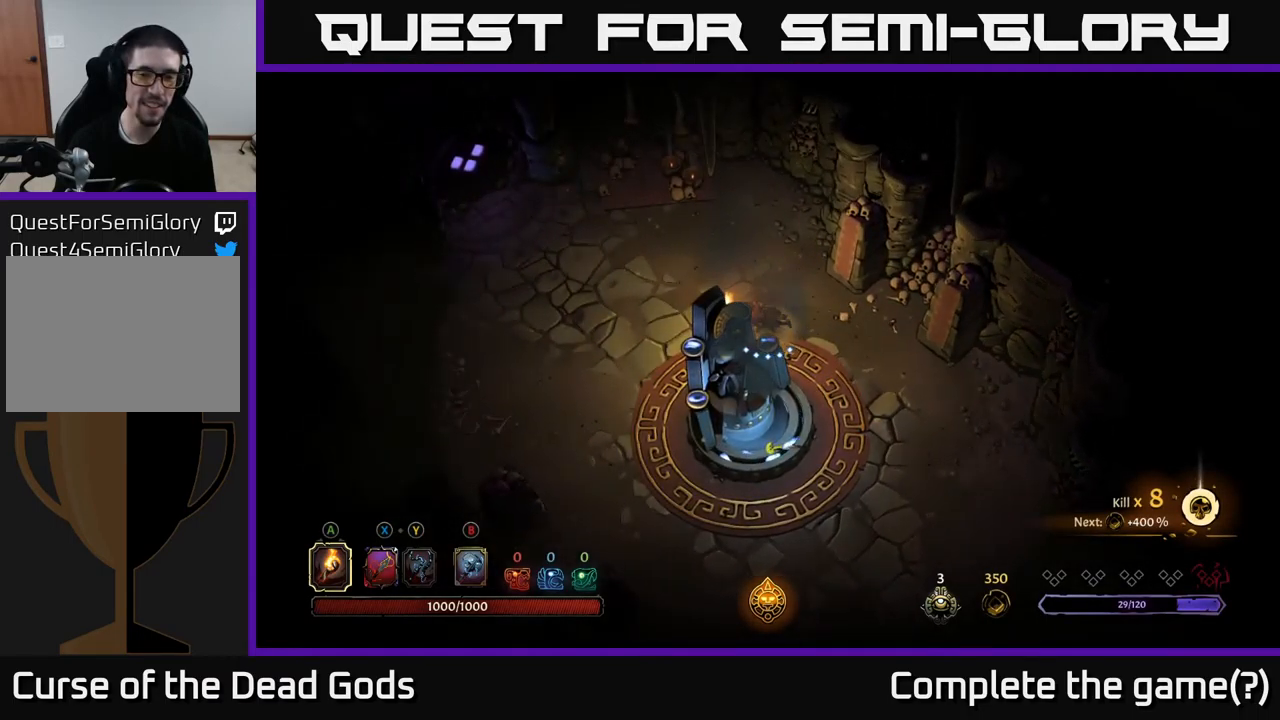
{"buttons": [], "left_stick": "left", "right_stick": "center", "events": []}
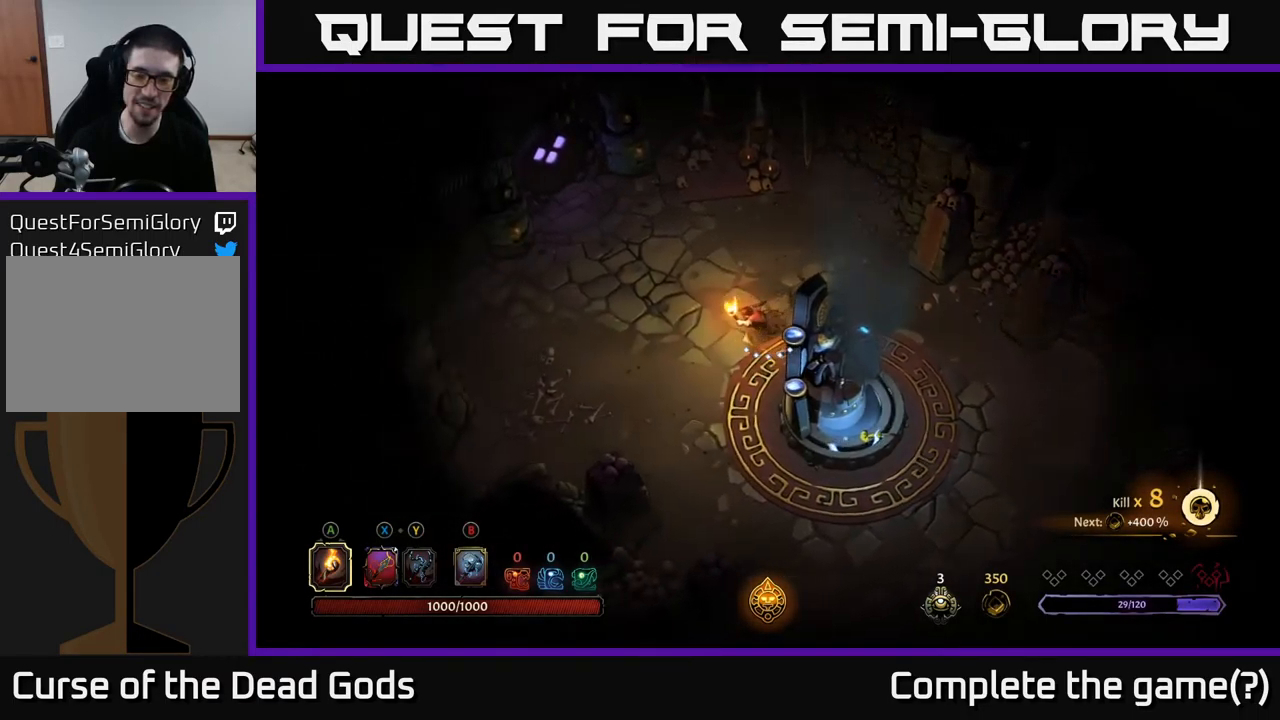
{"buttons": [], "left_stick": "up-left", "right_stick": "center", "events": [[234, "left_stick", "up-left"]]}
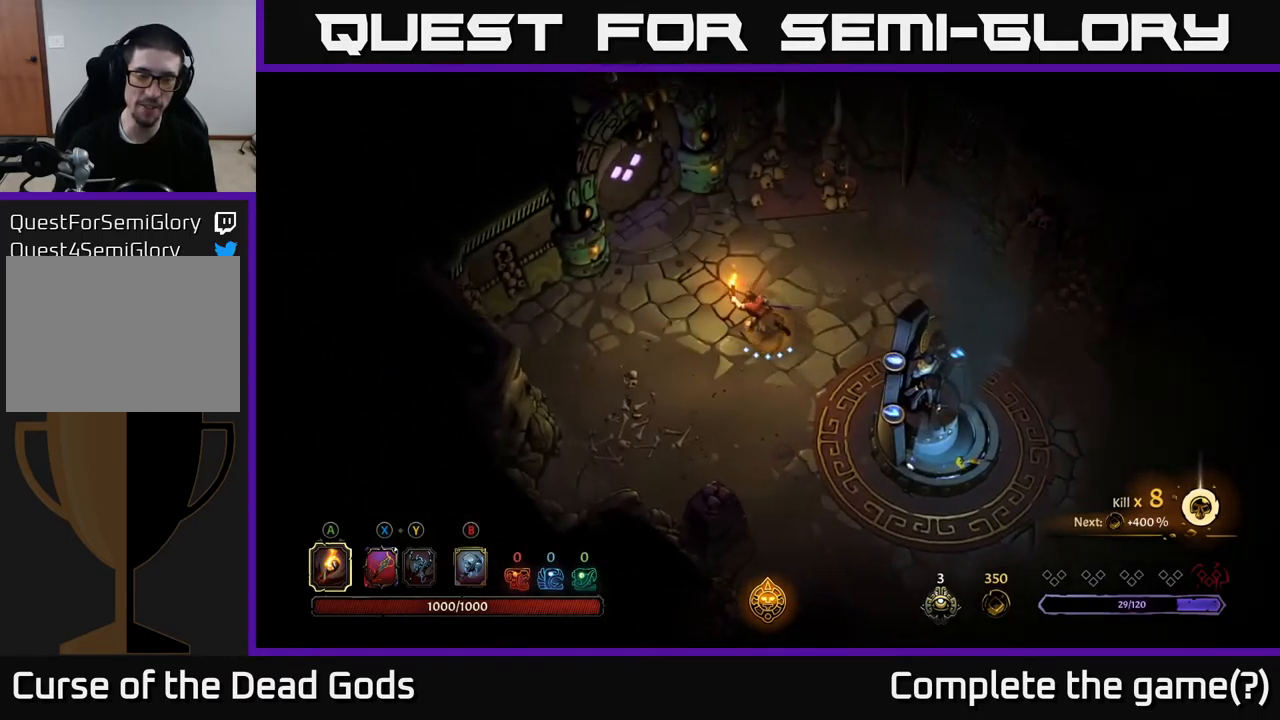
{"buttons": [], "left_stick": "up-left", "right_stick": "center", "events": [[167, "left_stick", "up"], [400, "left_stick", "up-left"]]}
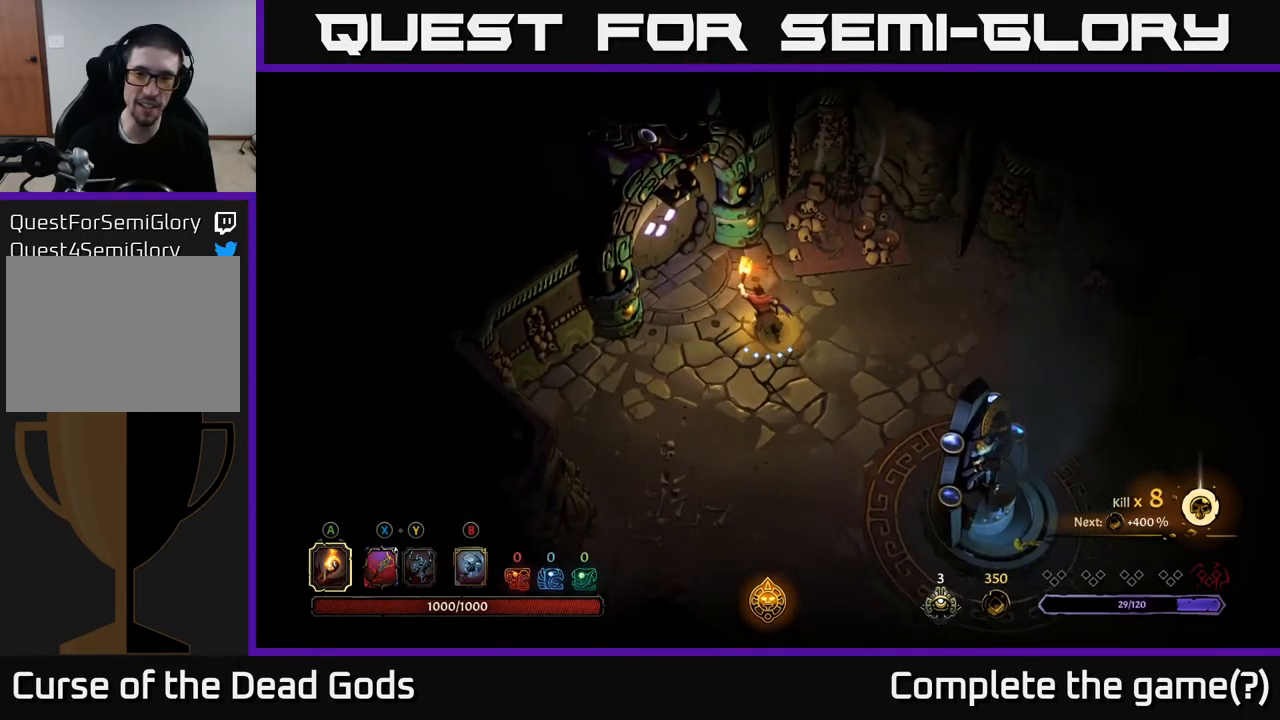
{"buttons": [], "left_stick": "center", "right_stick": "center", "events": [[300, "left_stick", "center"], [367, "R1", "down"], [500, "R1", "up"]]}
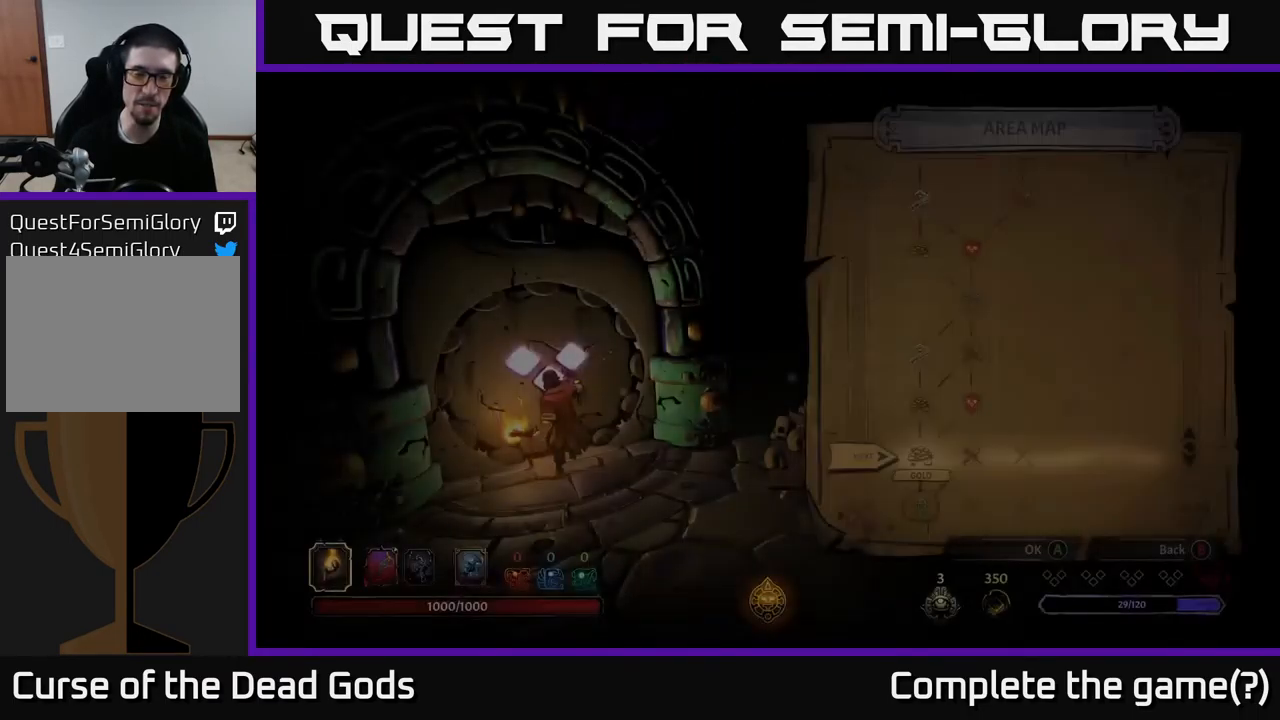
{"buttons": [], "left_stick": "center", "right_stick": "center", "events": []}
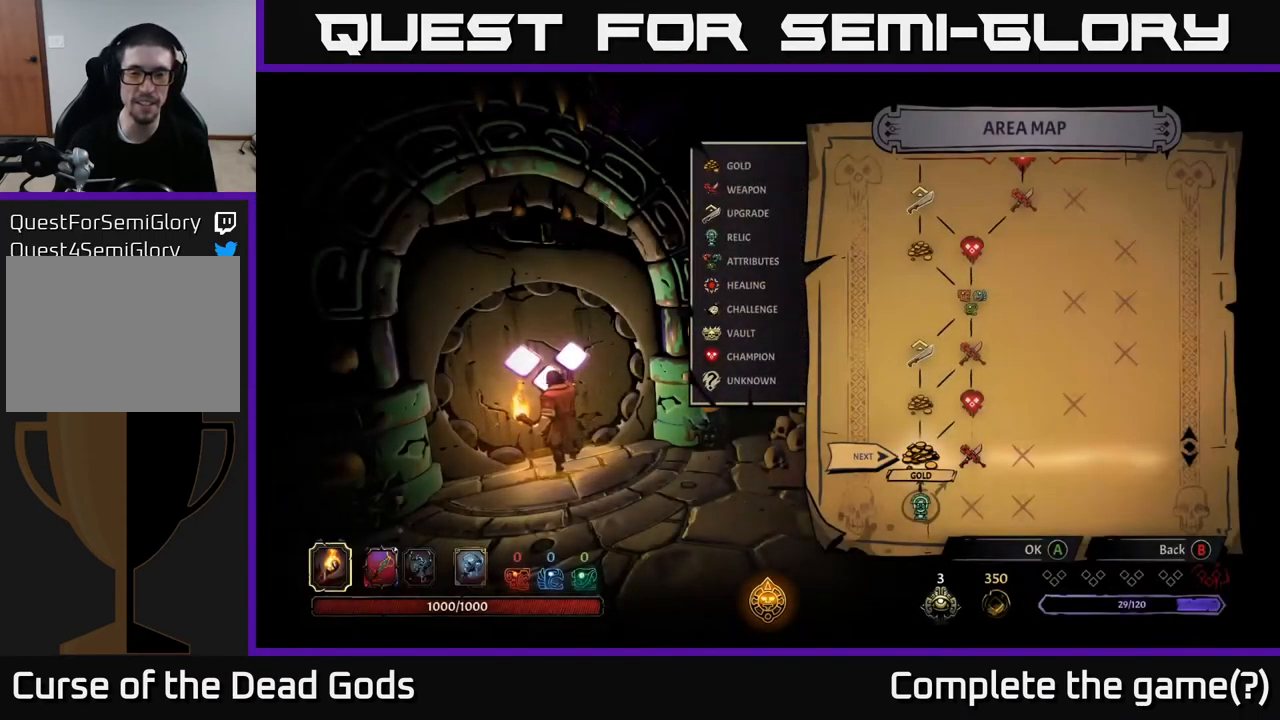
{"buttons": [], "left_stick": "center", "right_stick": "center", "events": [[300, "left_stick", "right"], [500, "left_stick", "center"]]}
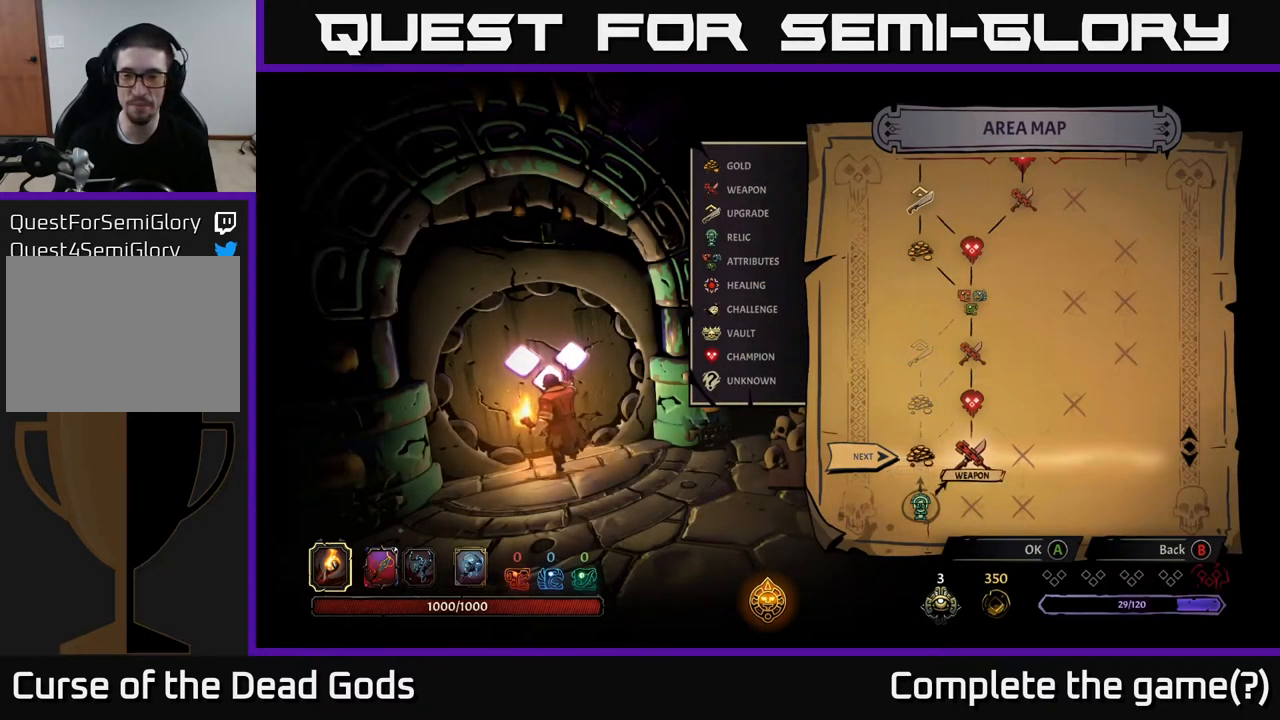
{"buttons": [], "left_stick": "center", "right_stick": "center", "events": [[100, "left_stick", "left"], [250, "left_stick", "center"]]}
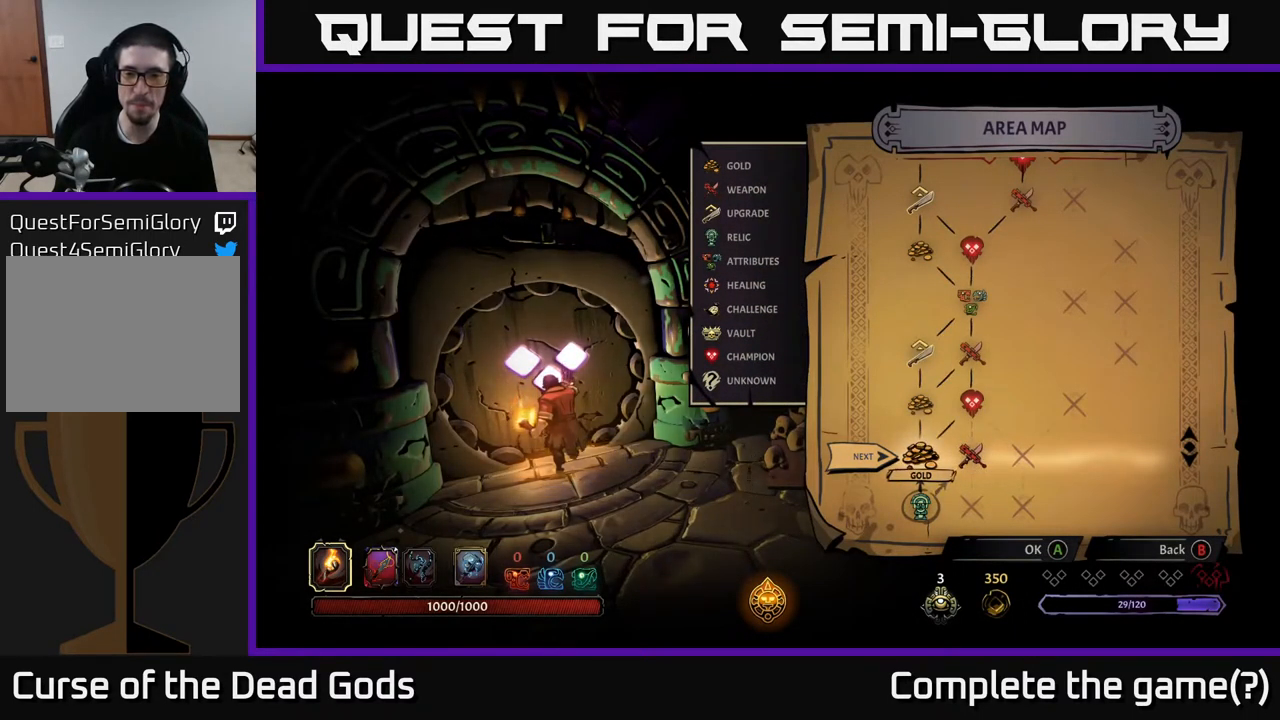
{"buttons": [], "left_stick": "center", "right_stick": "center", "events": []}
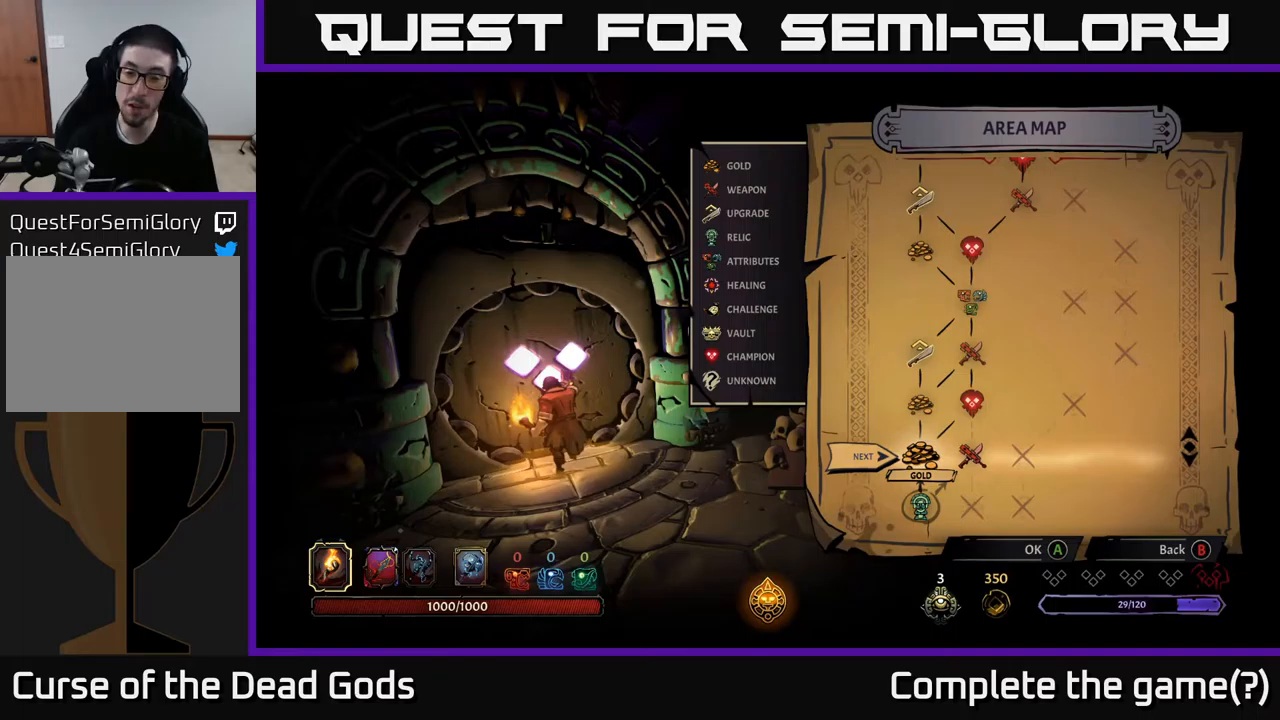
{"buttons": [], "left_stick": "center", "right_stick": "center", "events": [[333, "A", "down"], [483, "A", "up"]]}